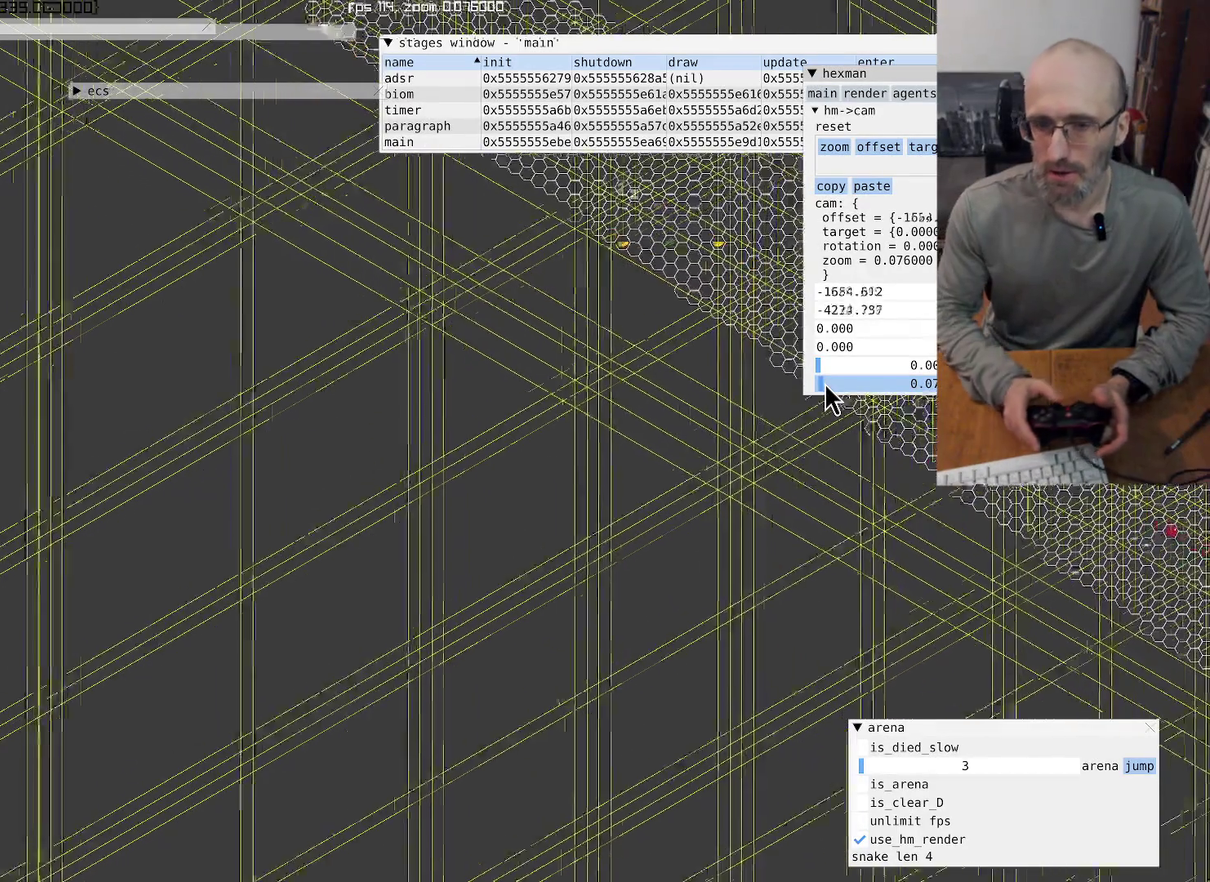
Gameplay with a controller (Xbox layout); each line is a JSON object with the inputs held at the frame after it. "events" lists button and stick changes between this image and that frame as [ms after this image, input, new state], when the widget could be followed in between. This overlay highlights the sticks when they move; stick clicks (L3 R3) are not distinguishable. Not read: L3 R3.
{"buttons": [], "left_stick": "center", "right_stick": "up-right", "events": [[100, "right_stick", "down-right"], [167, "right_stick", "right"], [267, "right_stick", "up-right"]]}
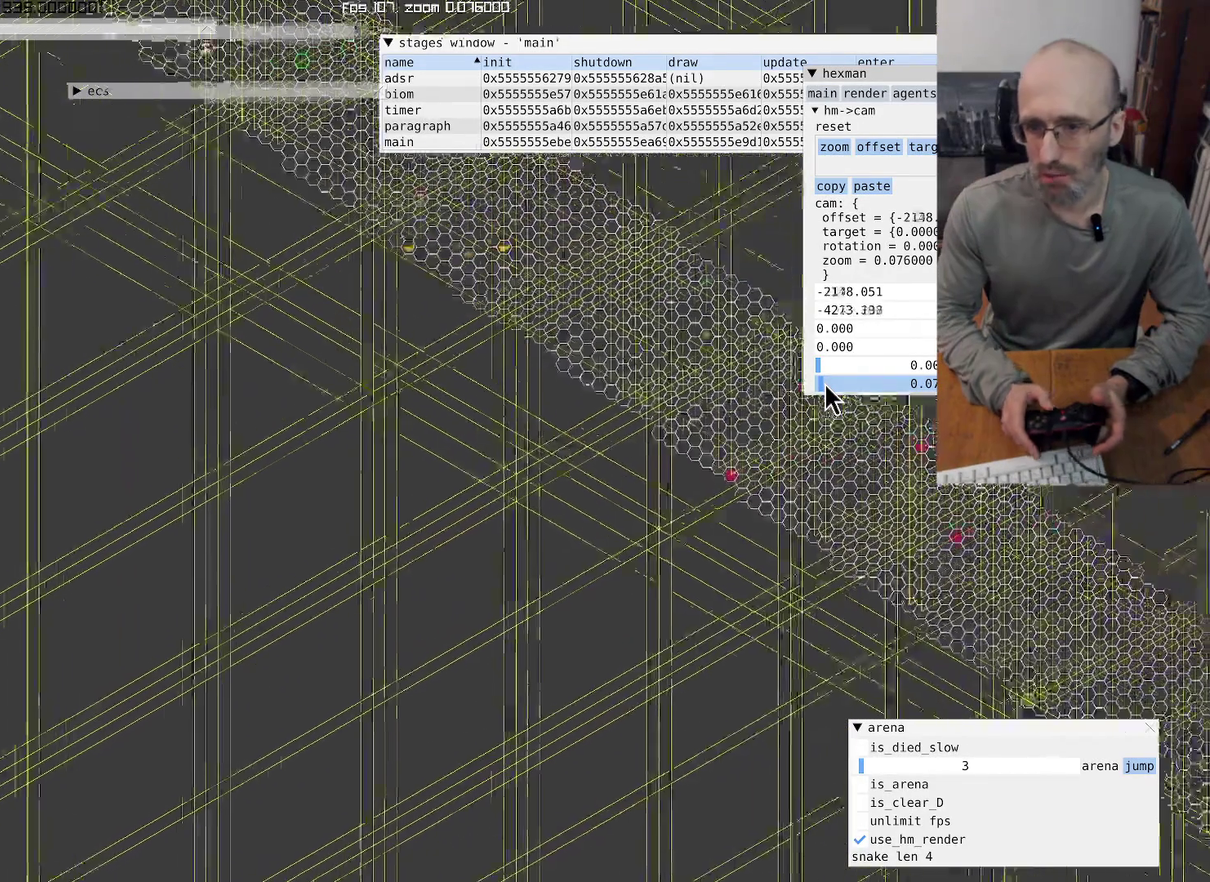
{"buttons": [], "left_stick": "center", "right_stick": "up-right", "events": [[67, "right_stick", "right"], [467, "right_stick", "up-right"]]}
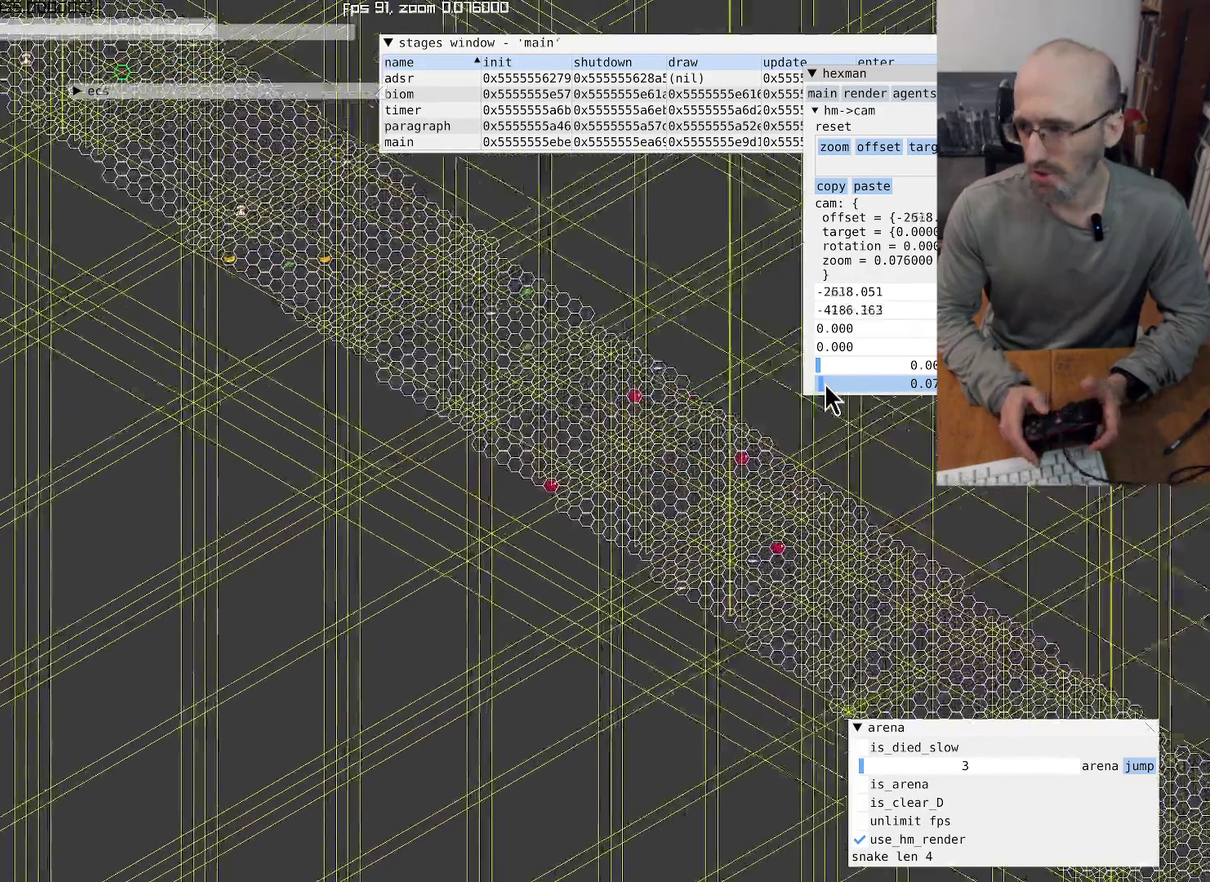
{"buttons": [], "left_stick": "center", "right_stick": "up-right", "events": []}
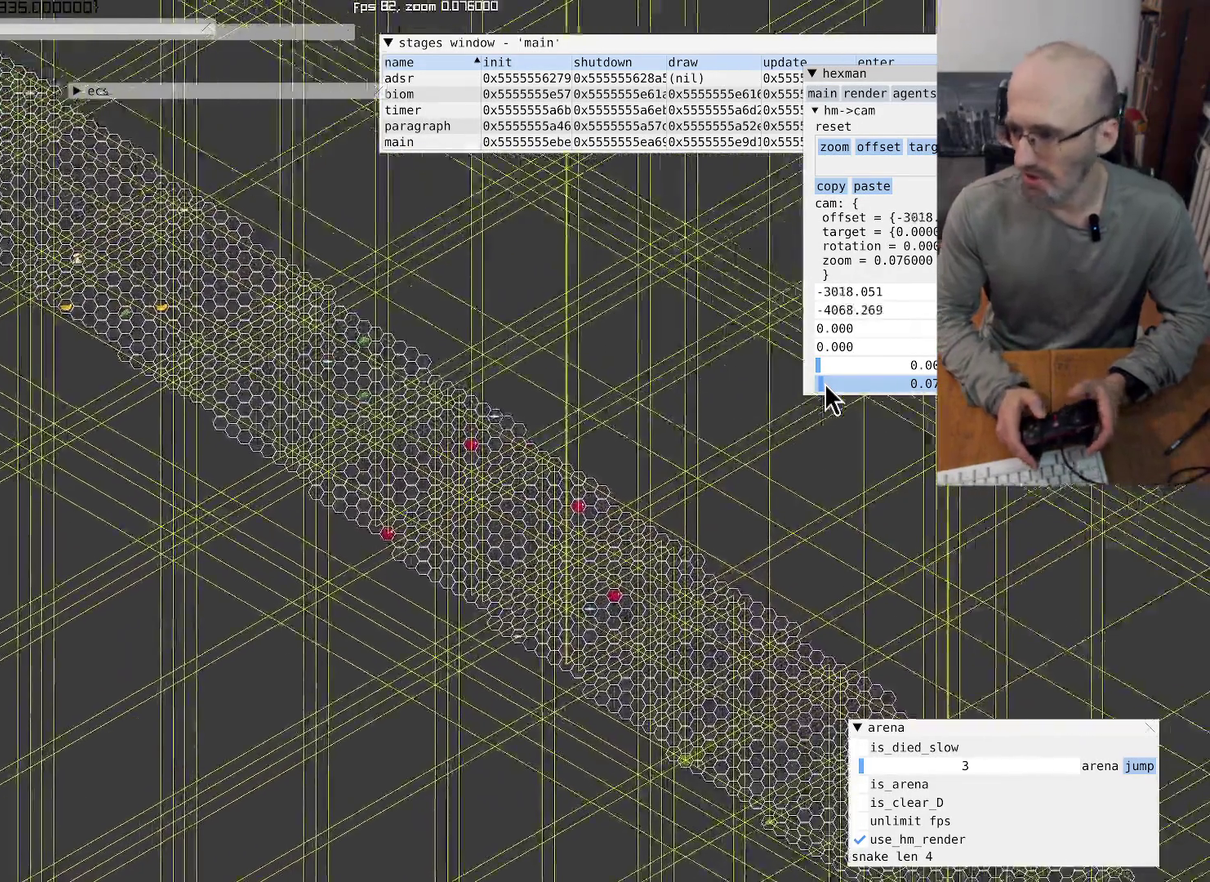
{"buttons": [], "left_stick": "center", "right_stick": "down-right", "events": [[67, "right_stick", "right"], [433, "right_stick", "down-right"]]}
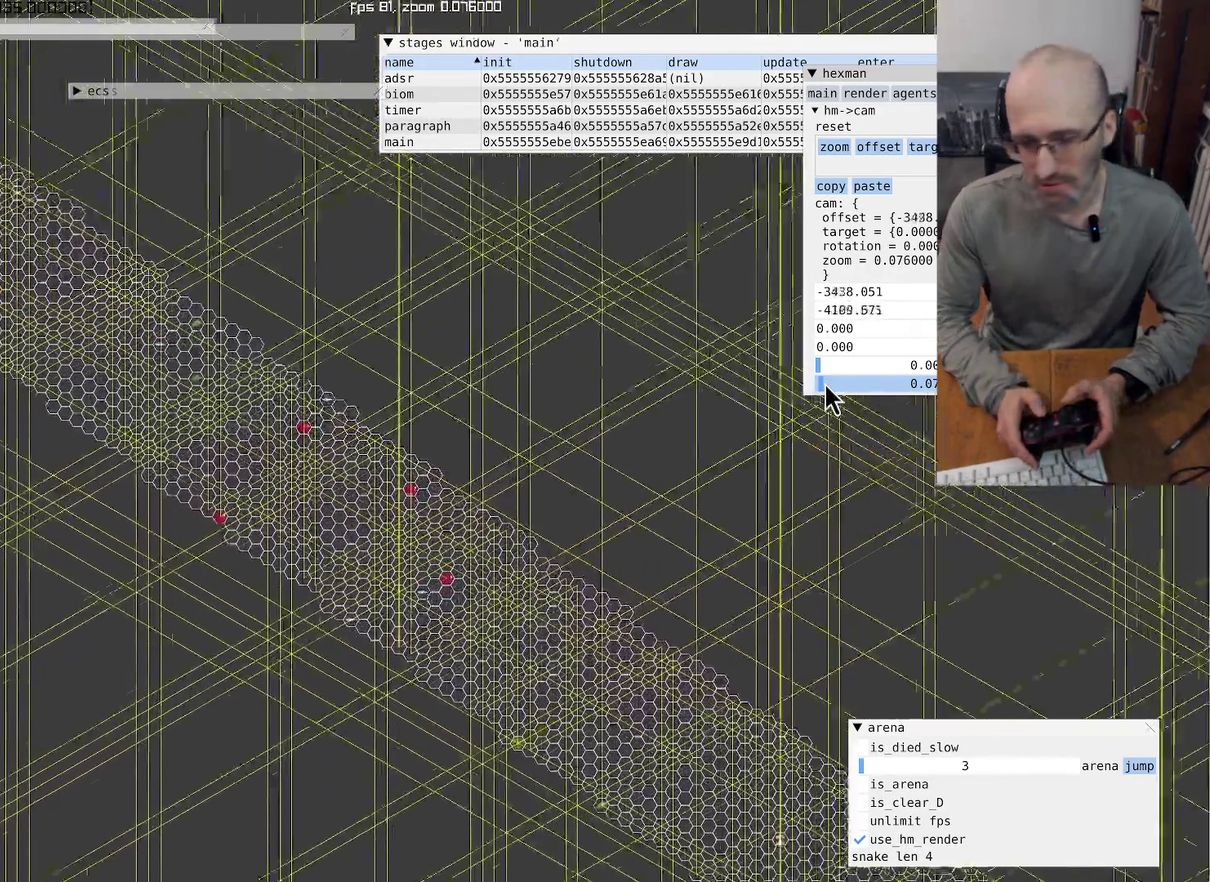
{"buttons": [], "left_stick": "center", "right_stick": "down-right", "events": []}
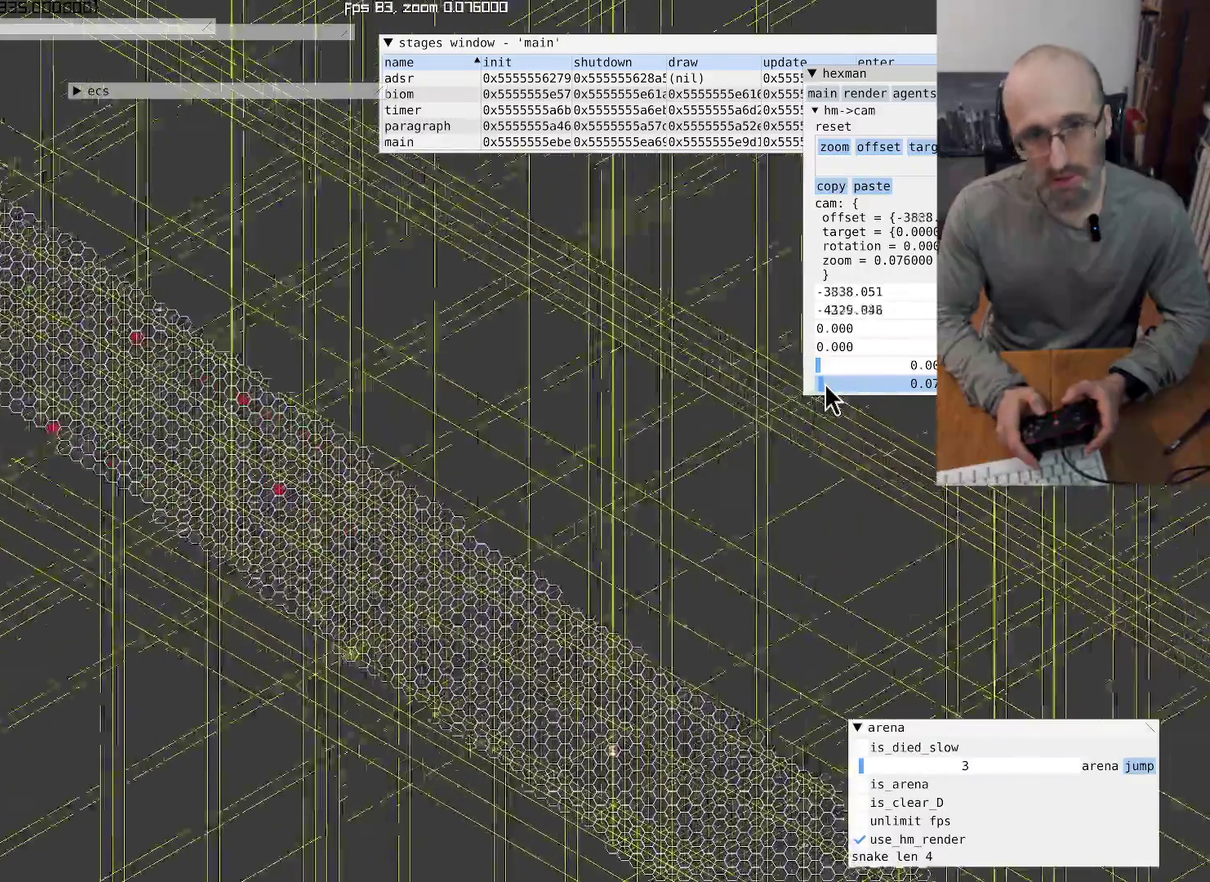
{"buttons": [], "left_stick": "center", "right_stick": "down-right", "events": []}
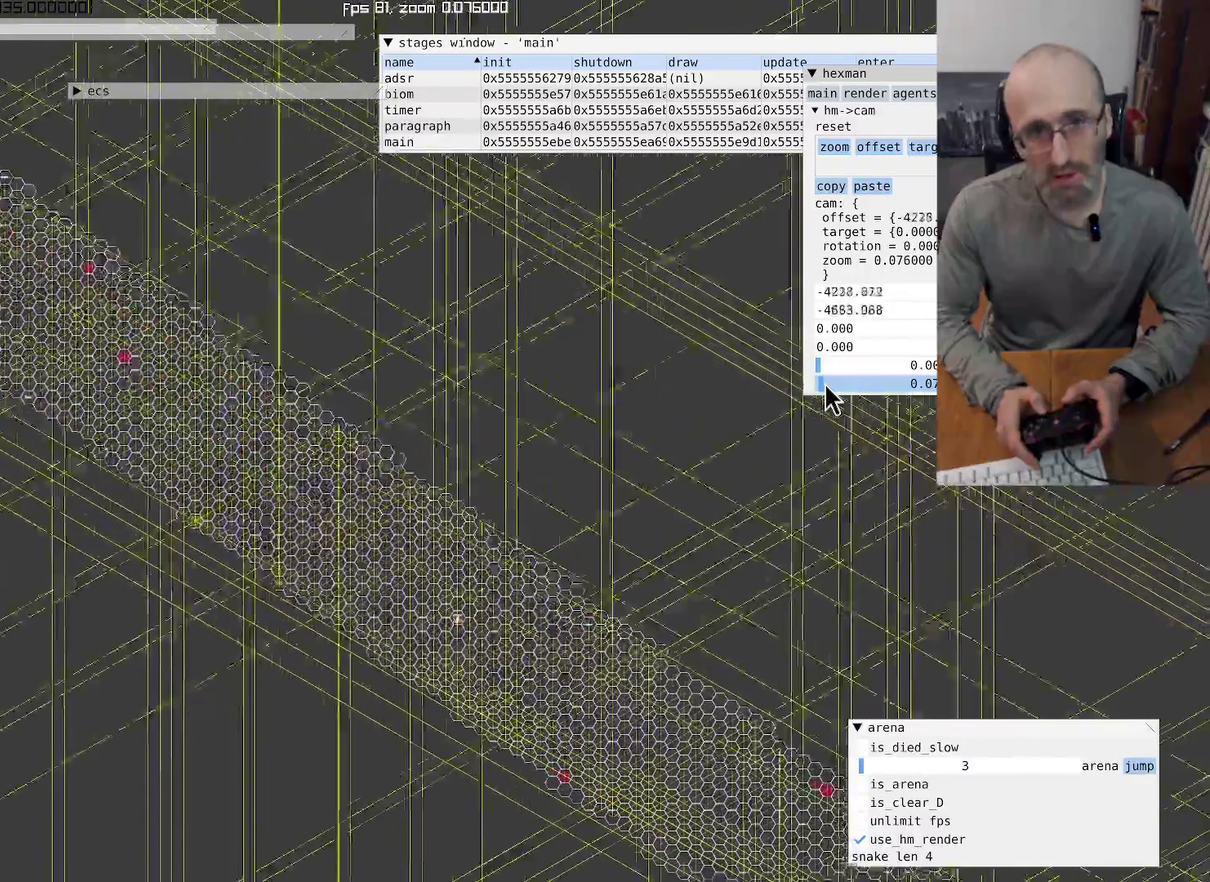
{"buttons": [], "left_stick": "center", "right_stick": "down-right", "events": []}
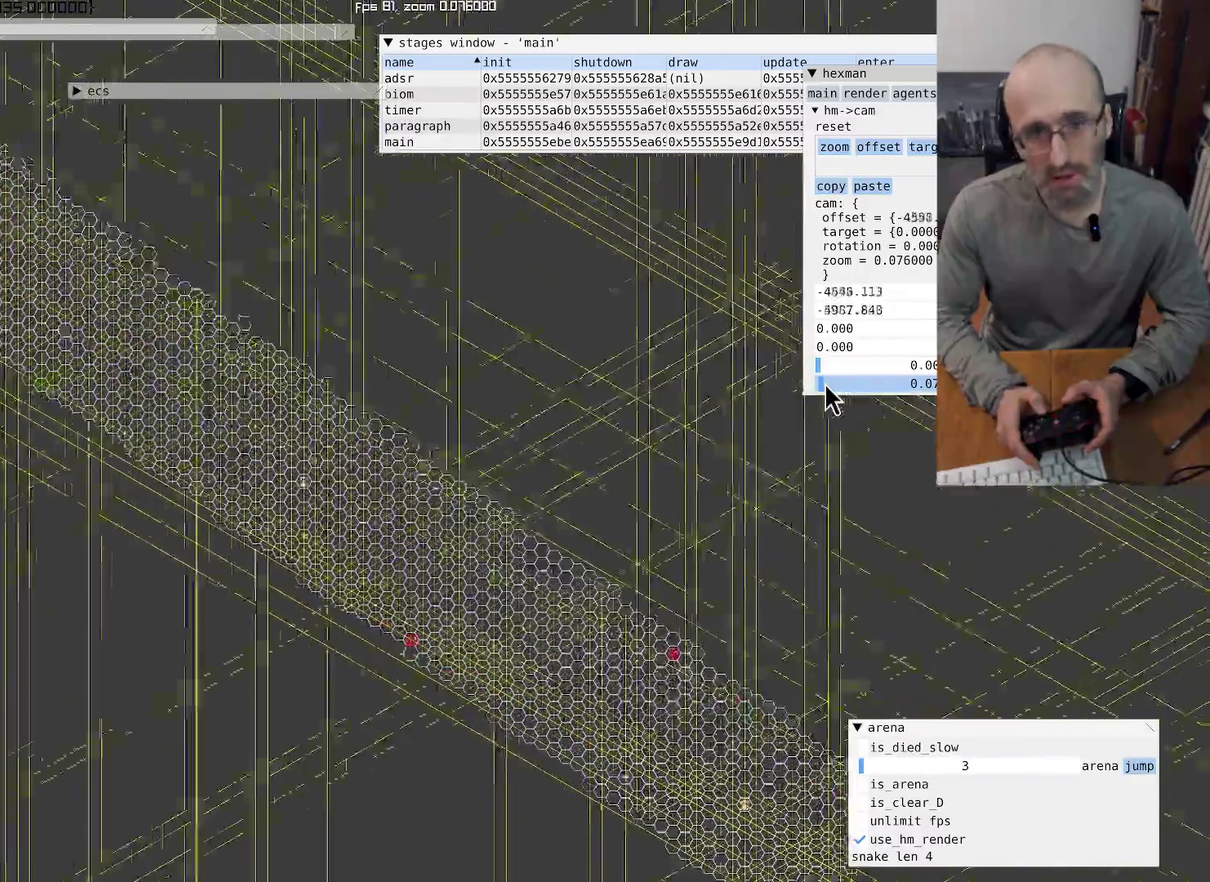
{"buttons": [], "left_stick": "center", "right_stick": "down-right", "events": []}
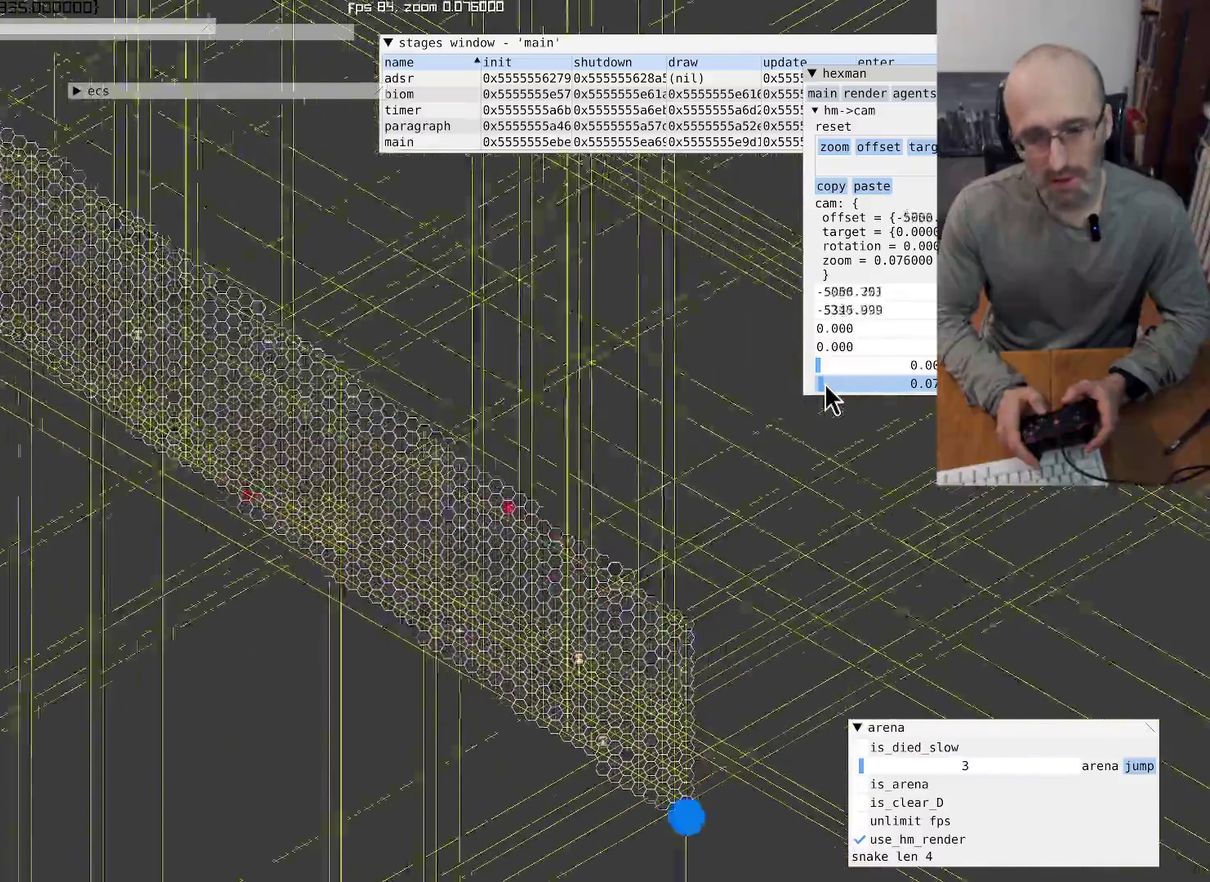
{"buttons": [], "left_stick": "center", "right_stick": "center", "events": [[467, "right_stick", "center"]]}